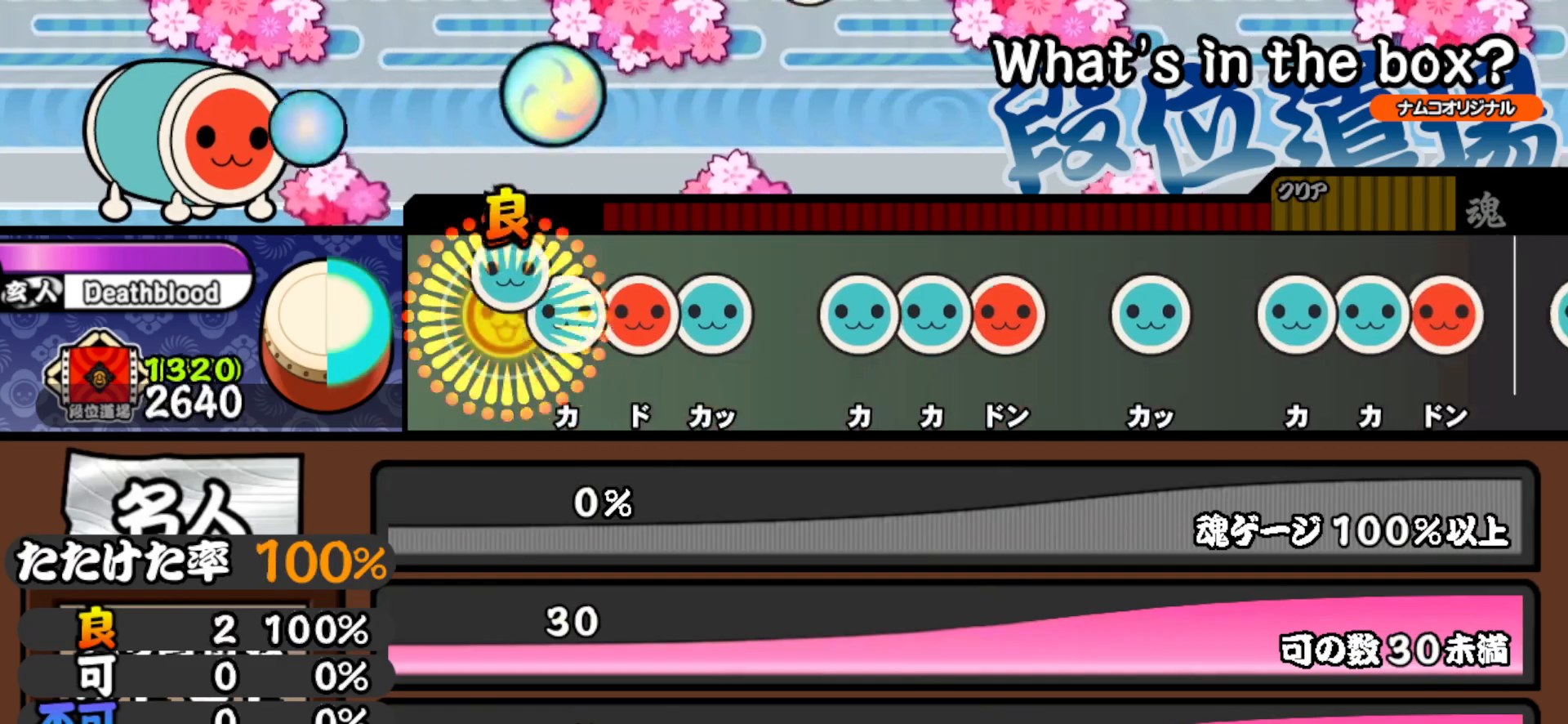
Gameplay with a controller (PlayStation layout); each line is a JSON object with the inputs held at the frame after it. "events" lists button and stick changes between this image and that frame as [ms after this image, input, new state], when the widget could be followed in between. Not read: left_stick.
{"buttons": ["DPAD_UP"], "right_stick": "center", "events": [[117, "DPAD_UP", "down"], [117, "TRIANGLE", "up"], [233, "DPAD_UP", "up"], [233, "SQUARE", "down"], [383, "DPAD_UP", "down"], [400, "SQUARE", "up"]]}
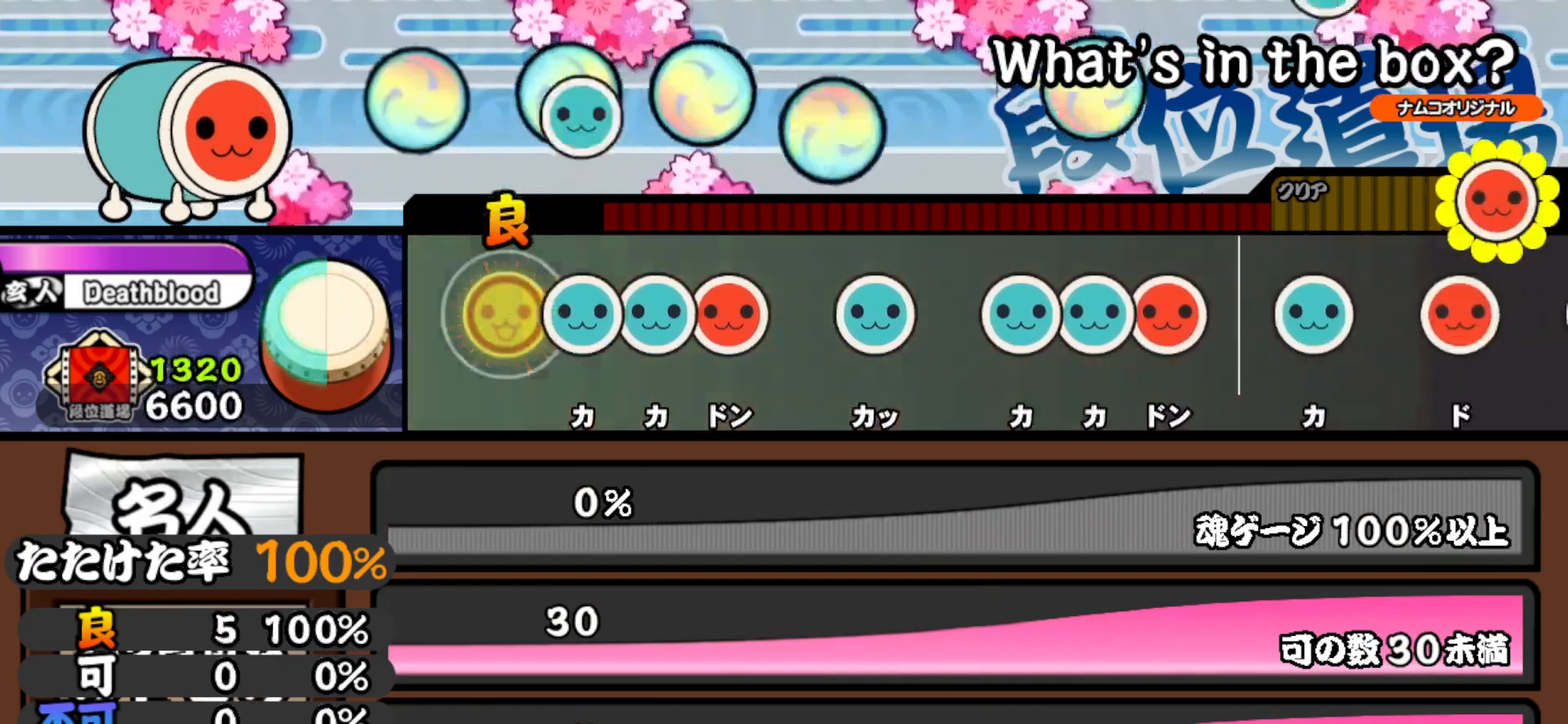
{"buttons": ["SQUARE"], "right_stick": "center", "events": [[67, "DPAD_UP", "up"], [150, "TRIANGLE", "down"], [267, "DPAD_UP", "down"], [283, "TRIANGLE", "up"], [400, "DPAD_UP", "up"], [417, "SQUARE", "down"]]}
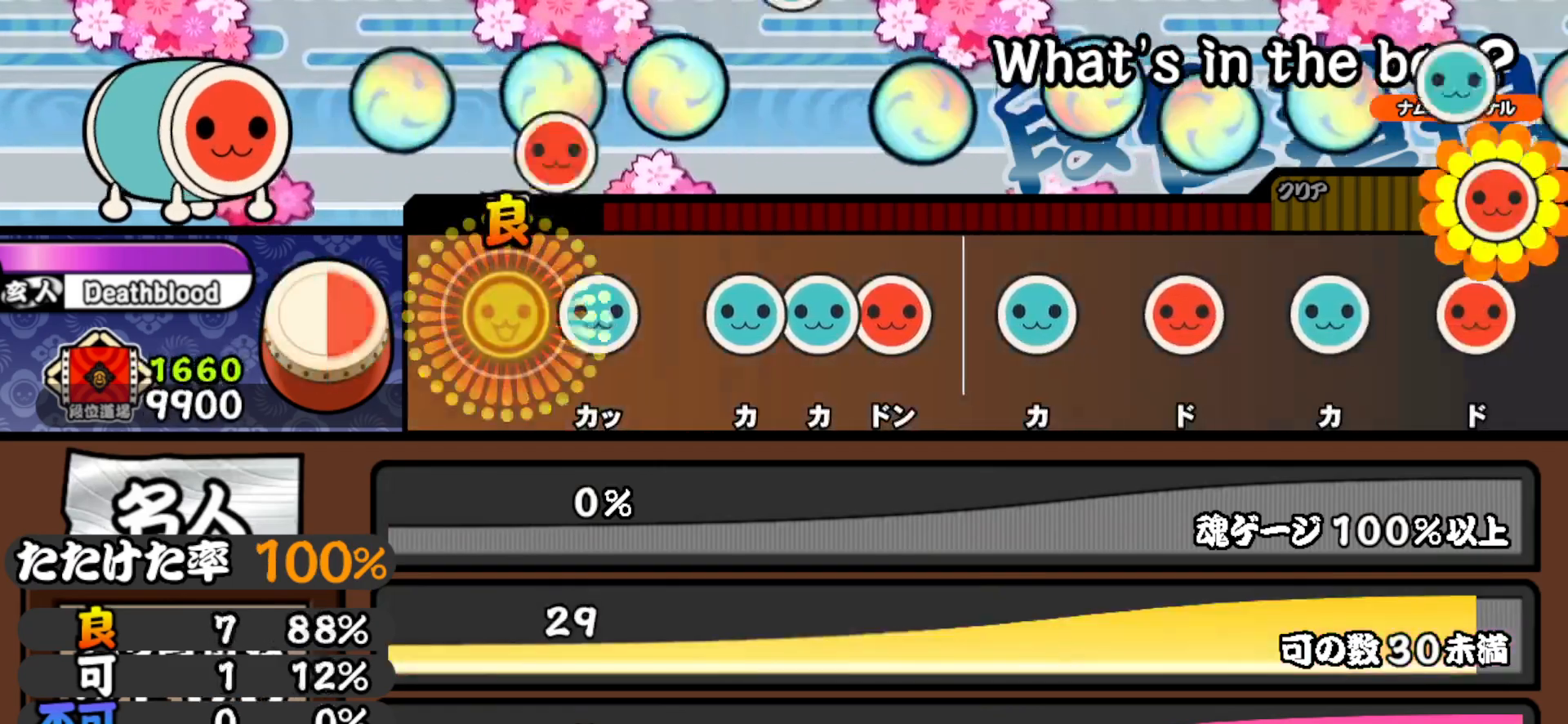
{"buttons": ["TRIANGLE"], "right_stick": "center", "events": [[33, "SQUARE", "up"], [183, "TRIANGLE", "down"], [333, "TRIANGLE", "up"], [450, "TRIANGLE", "down"]]}
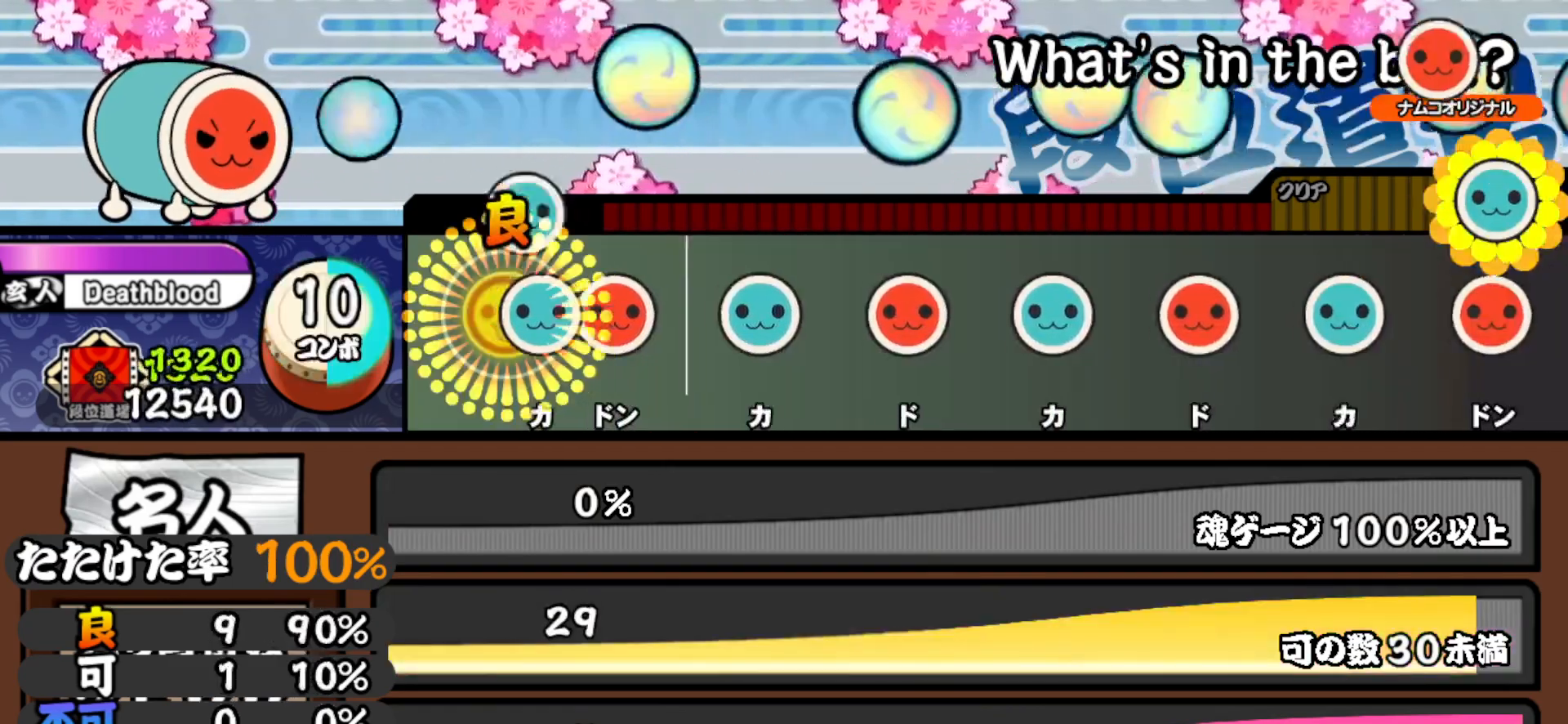
{"buttons": ["TRIANGLE"], "right_stick": "center", "events": [[83, "DPAD_UP", "down"], [83, "TRIANGLE", "up"], [200, "DPAD_UP", "up"], [217, "SQUARE", "down"], [350, "SQUARE", "up"], [467, "TRIANGLE", "down"]]}
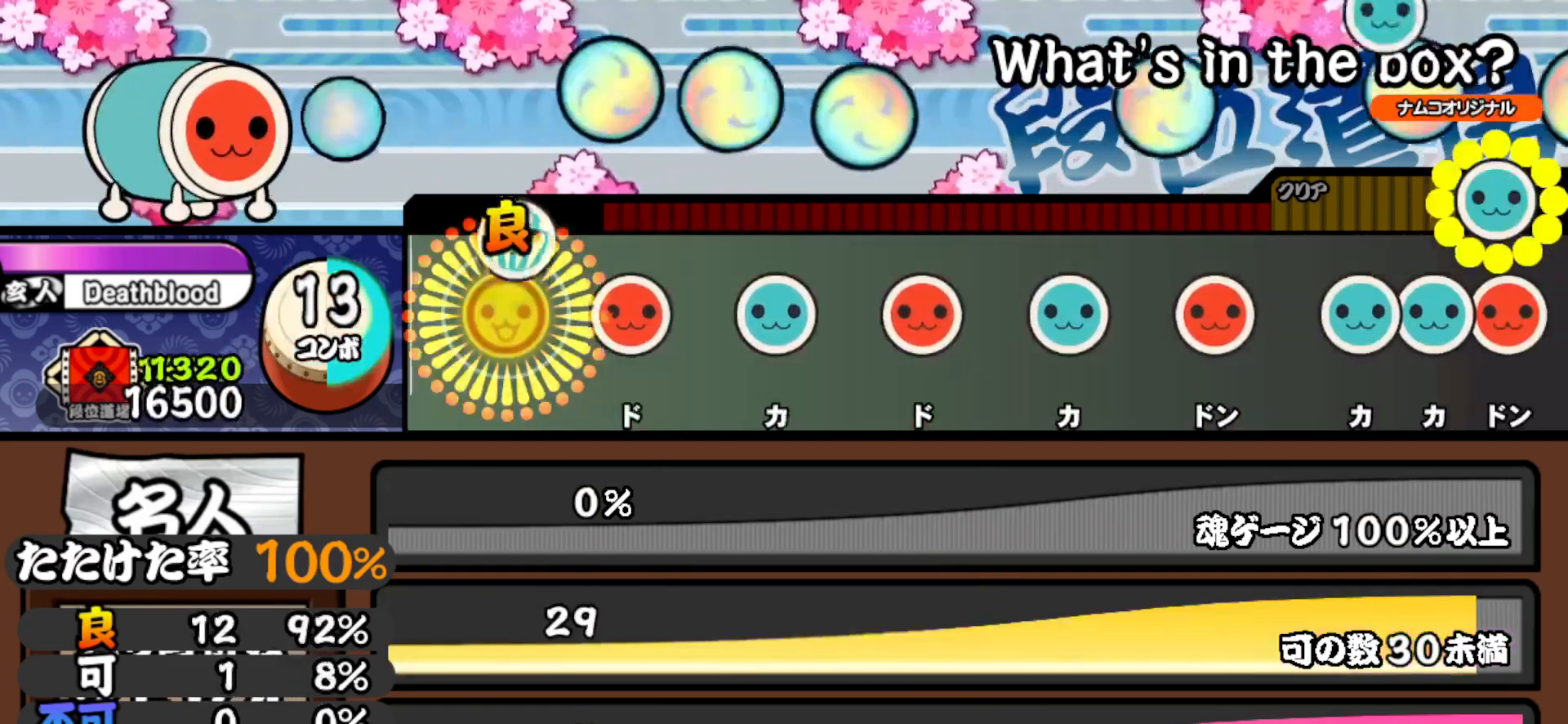
{"buttons": ["TRIANGLE"], "right_stick": "center", "events": [[83, "TRIANGLE", "up"], [233, "SQUARE", "down"], [350, "SQUARE", "up"], [500, "TRIANGLE", "down"]]}
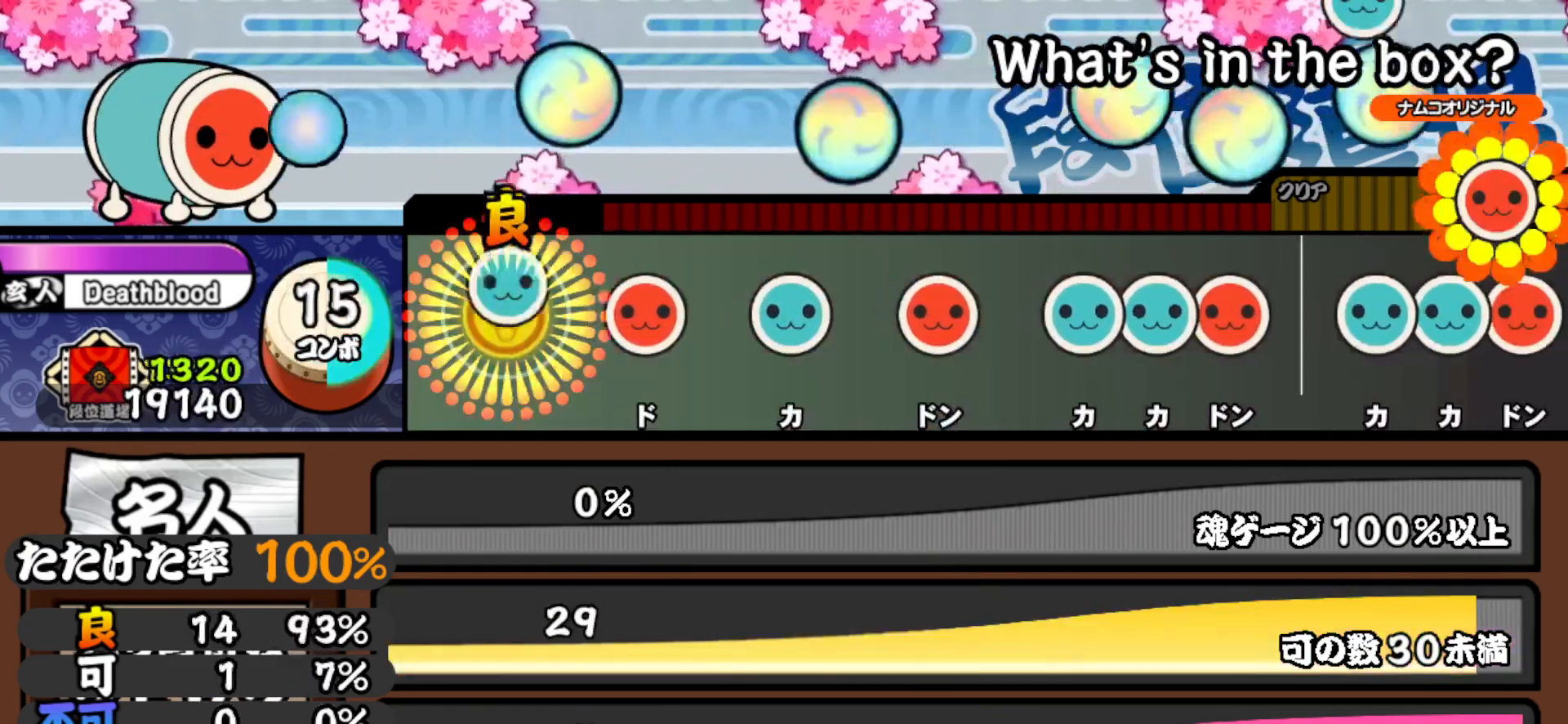
{"buttons": [], "right_stick": "center", "events": [[100, "TRIANGLE", "up"], [267, "SQUARE", "down"], [367, "SQUARE", "up"]]}
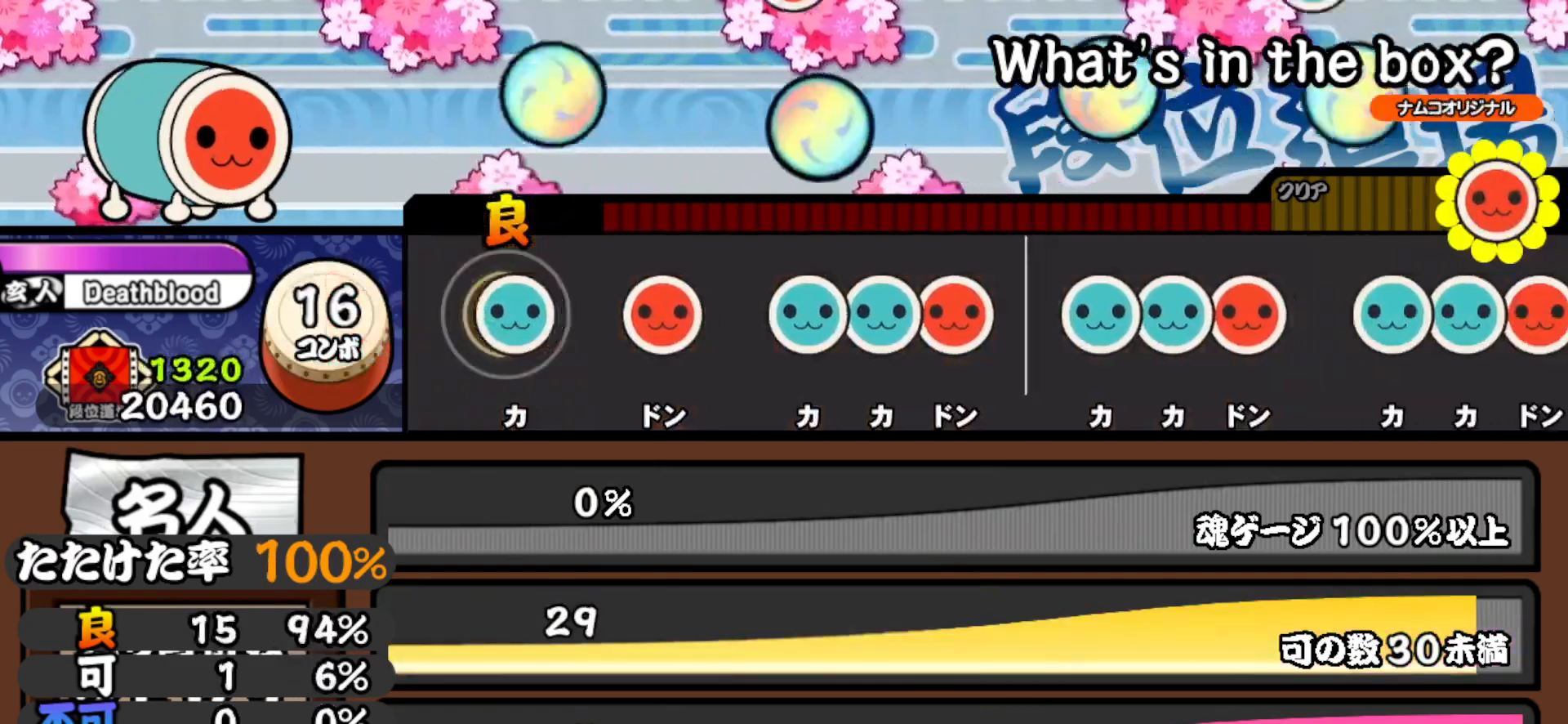
{"buttons": [], "right_stick": "center", "events": [[33, "TRIANGLE", "down"], [133, "TRIANGLE", "up"], [283, "SQUARE", "down"], [417, "SQUARE", "up"]]}
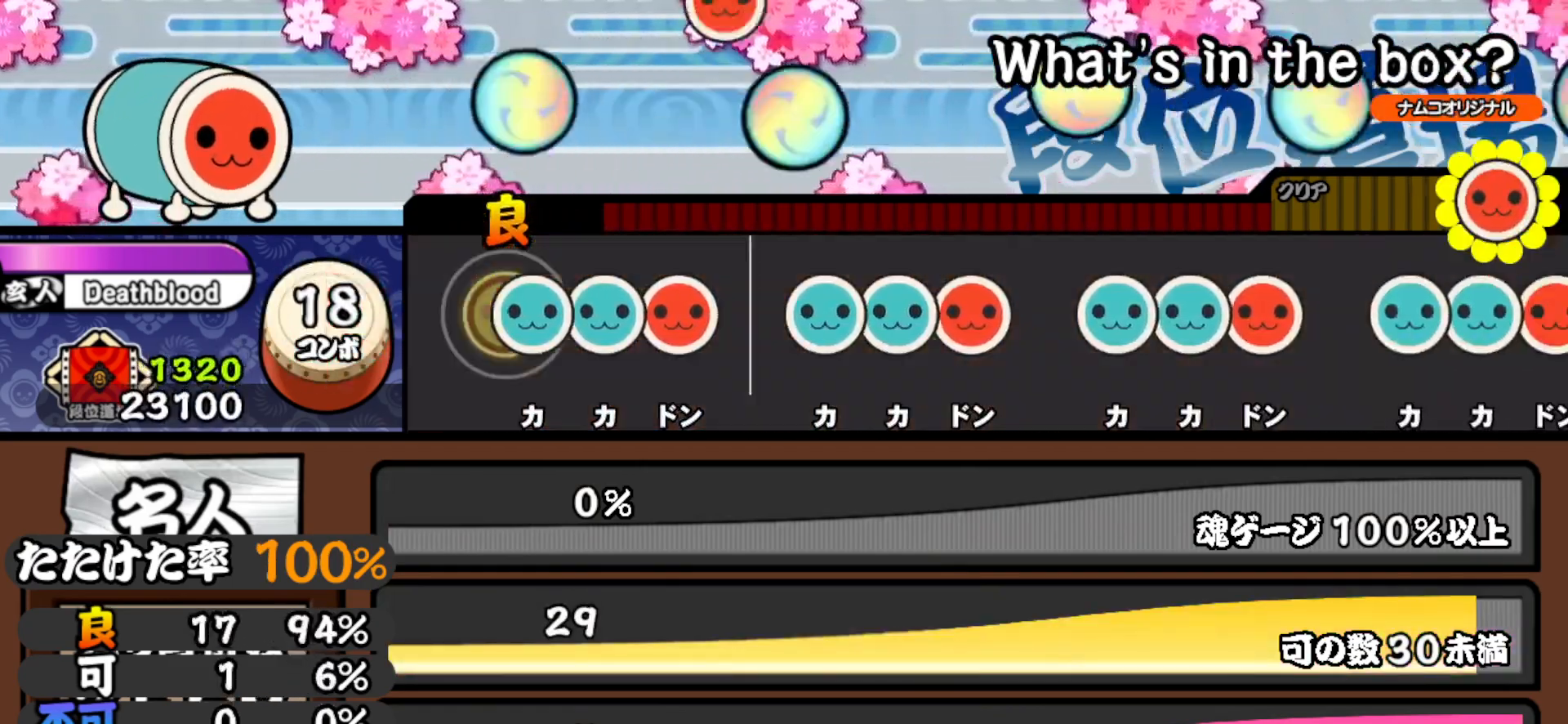
{"buttons": [], "right_stick": "center", "events": [[50, "TRIANGLE", "down"], [200, "DPAD_UP", "down"], [200, "TRIANGLE", "up"], [317, "DPAD_UP", "up"], [333, "SQUARE", "down"], [433, "SQUARE", "up"]]}
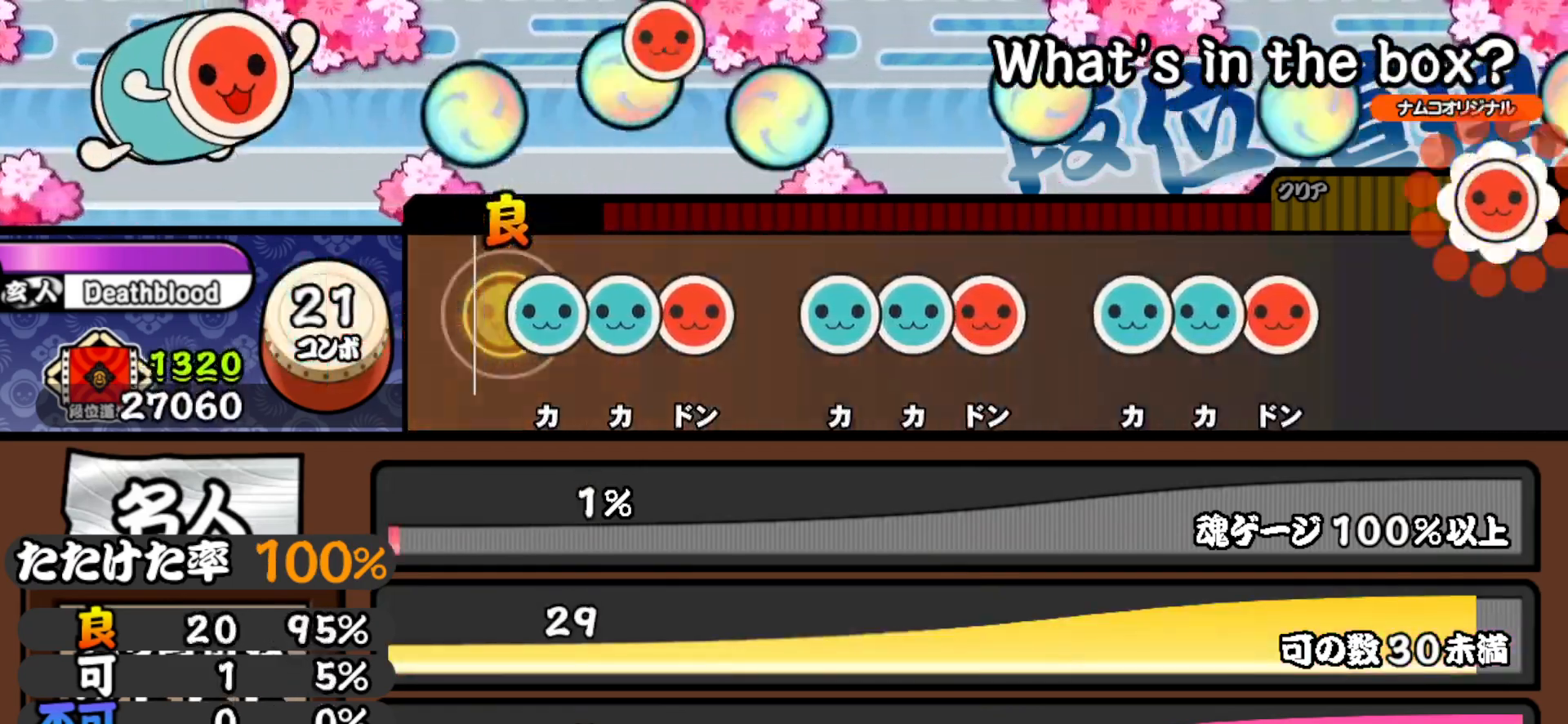
{"buttons": [], "right_stick": "center", "events": [[83, "TRIANGLE", "down"], [217, "DPAD_UP", "down"], [217, "TRIANGLE", "up"], [350, "DPAD_UP", "up"], [367, "SQUARE", "down"], [467, "SQUARE", "up"]]}
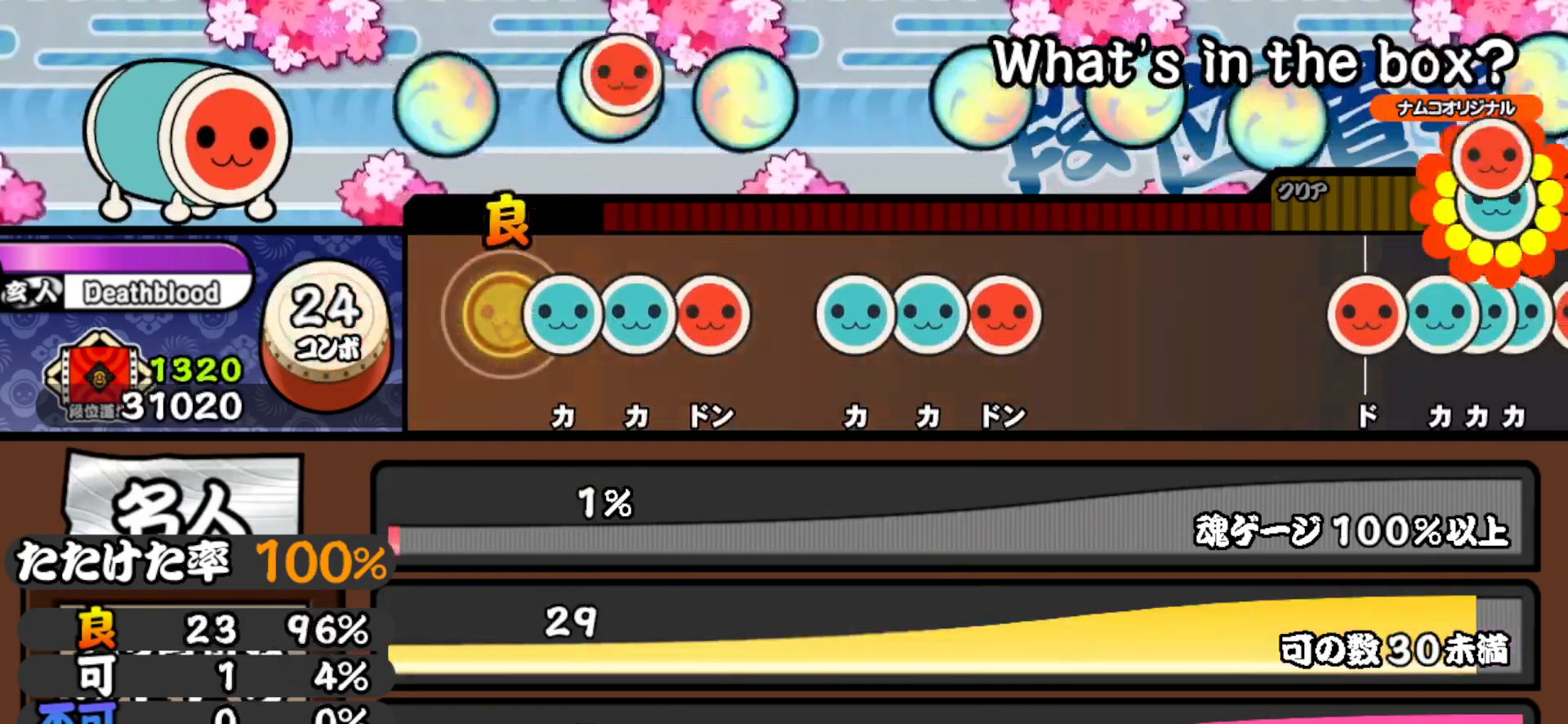
{"buttons": [], "right_stick": "center", "events": [[117, "TRIANGLE", "down"], [233, "TRIANGLE", "up"], [250, "DPAD_UP", "down"], [367, "DPAD_UP", "up"], [383, "SQUARE", "down"], [483, "SQUARE", "up"]]}
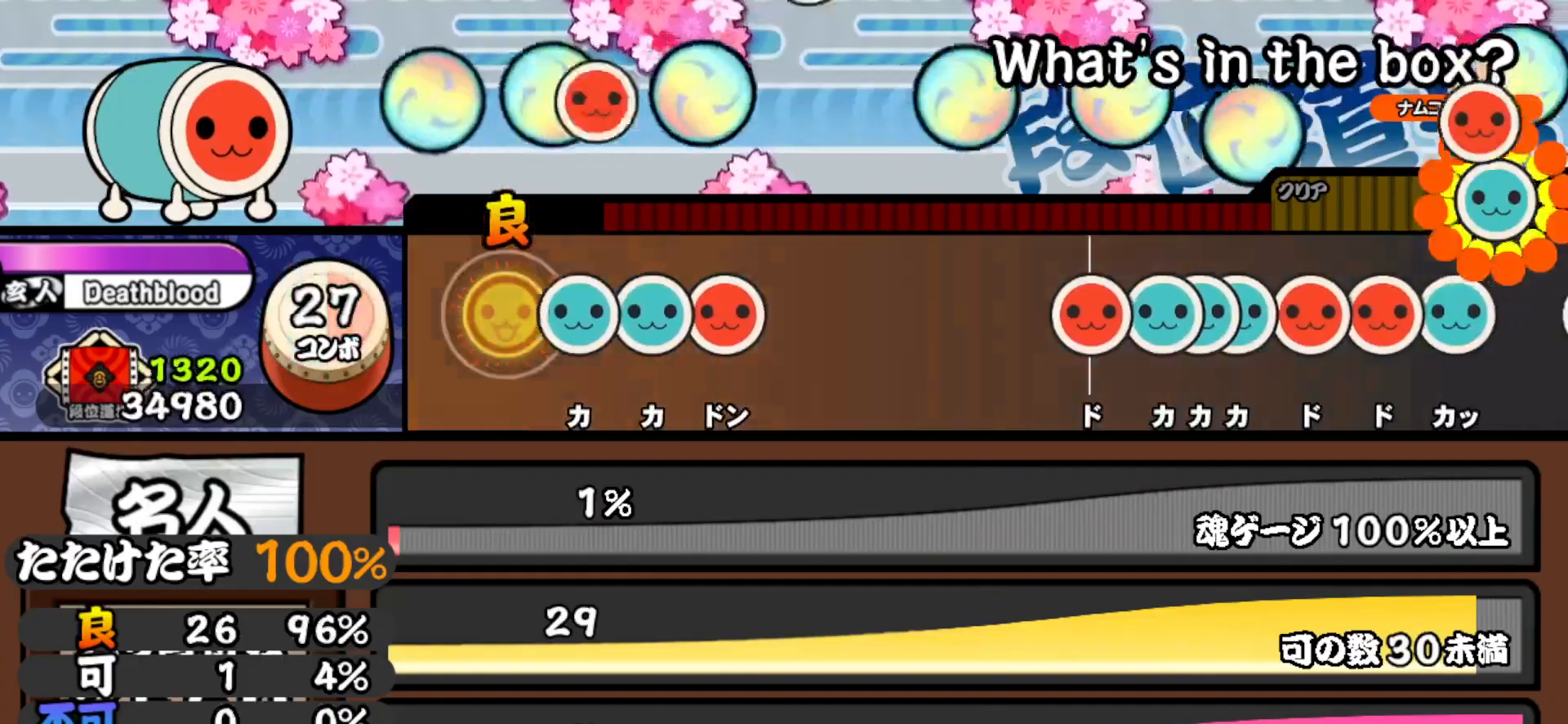
{"buttons": ["SQUARE"], "right_stick": "center", "events": [[133, "TRIANGLE", "down"], [267, "TRIANGLE", "up"], [283, "DPAD_UP", "down"], [383, "DPAD_UP", "up"], [400, "SQUARE", "down"]]}
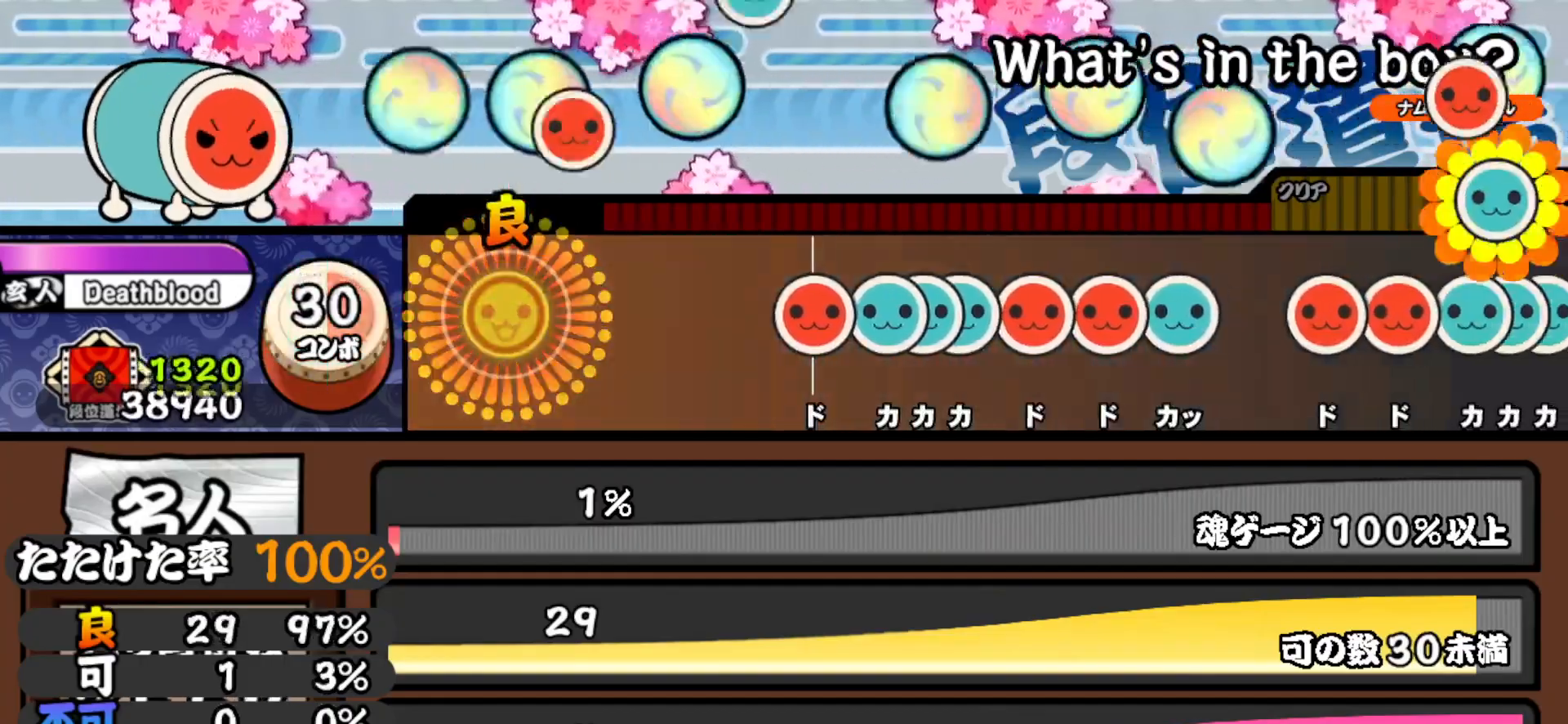
{"buttons": [], "right_stick": "center", "events": [[17, "SQUARE", "up"], [150, "TRIANGLE", "down"], [283, "TRIANGLE", "up"]]}
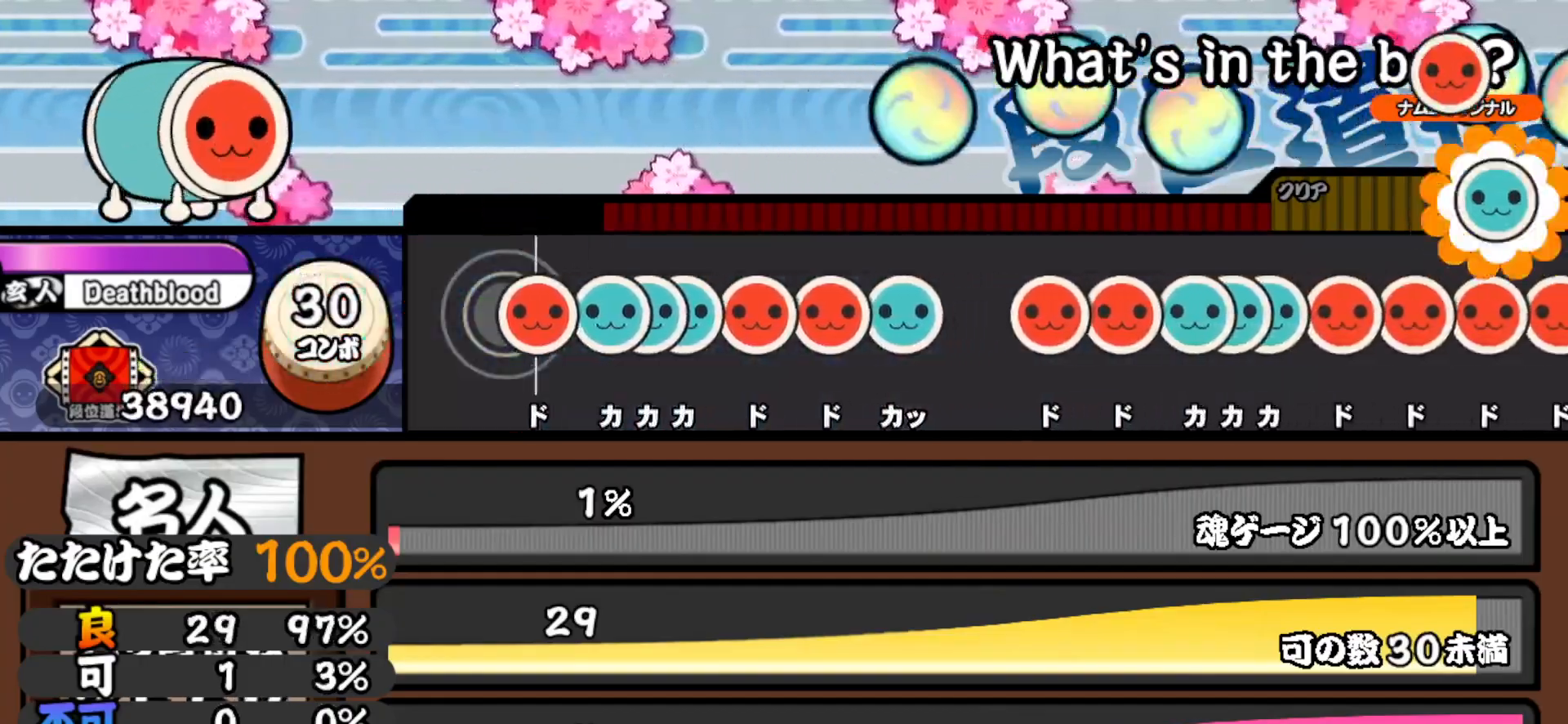
{"buttons": ["SQUARE"], "right_stick": "center", "events": [[33, "SQUARE", "down"], [183, "SQUARE", "up"], [217, "DPAD_UP", "down"], [267, "TRIANGLE", "down"], [283, "DPAD_UP", "up"], [367, "DPAD_UP", "down"], [383, "TRIANGLE", "up"], [483, "DPAD_UP", "up"], [483, "SQUARE", "down"]]}
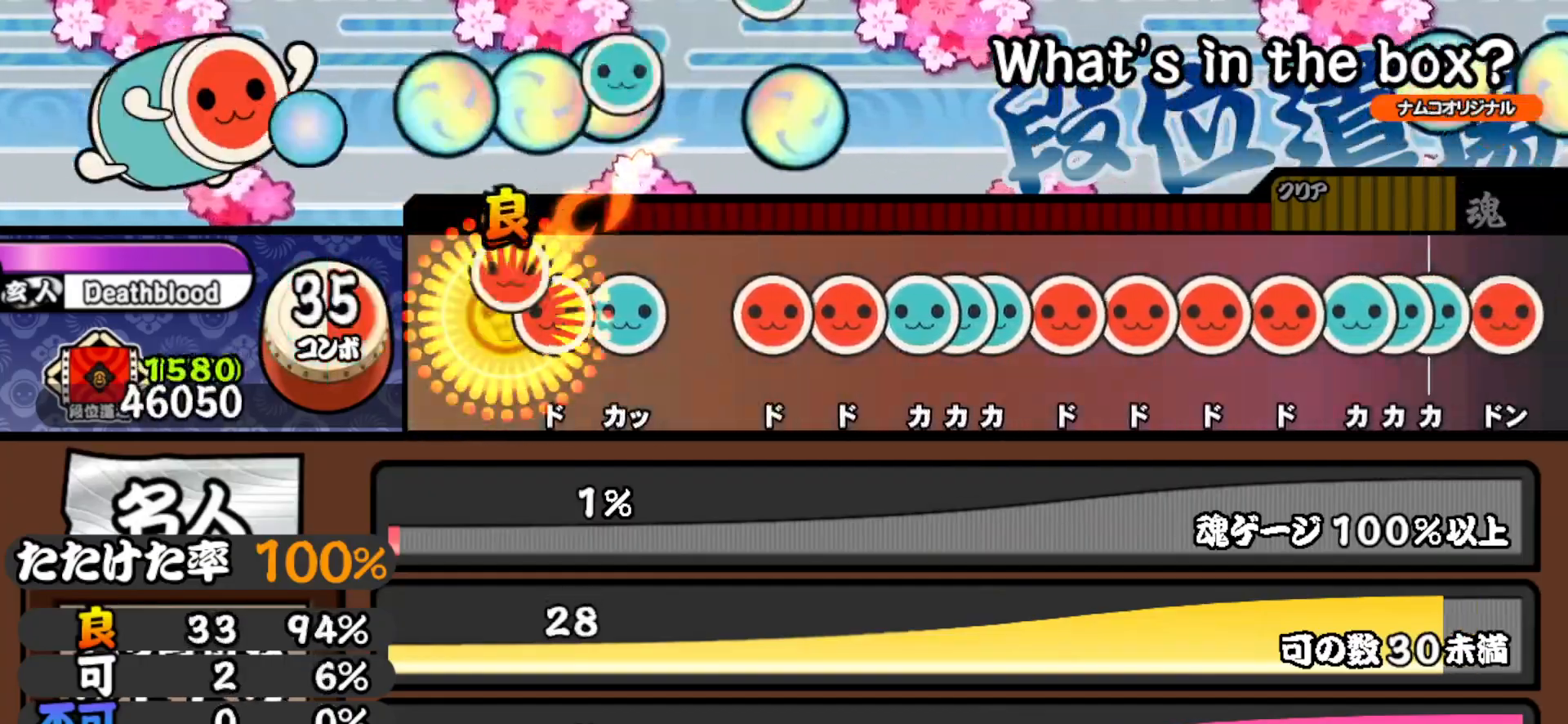
{"buttons": ["SQUARE"], "right_stick": "center", "events": [[117, "SQUARE", "up"], [133, "DPAD_RIGHT", "down"], [250, "DPAD_RIGHT", "up"], [250, "TRIANGLE", "down"], [350, "TRIANGLE", "up"], [500, "SQUARE", "down"]]}
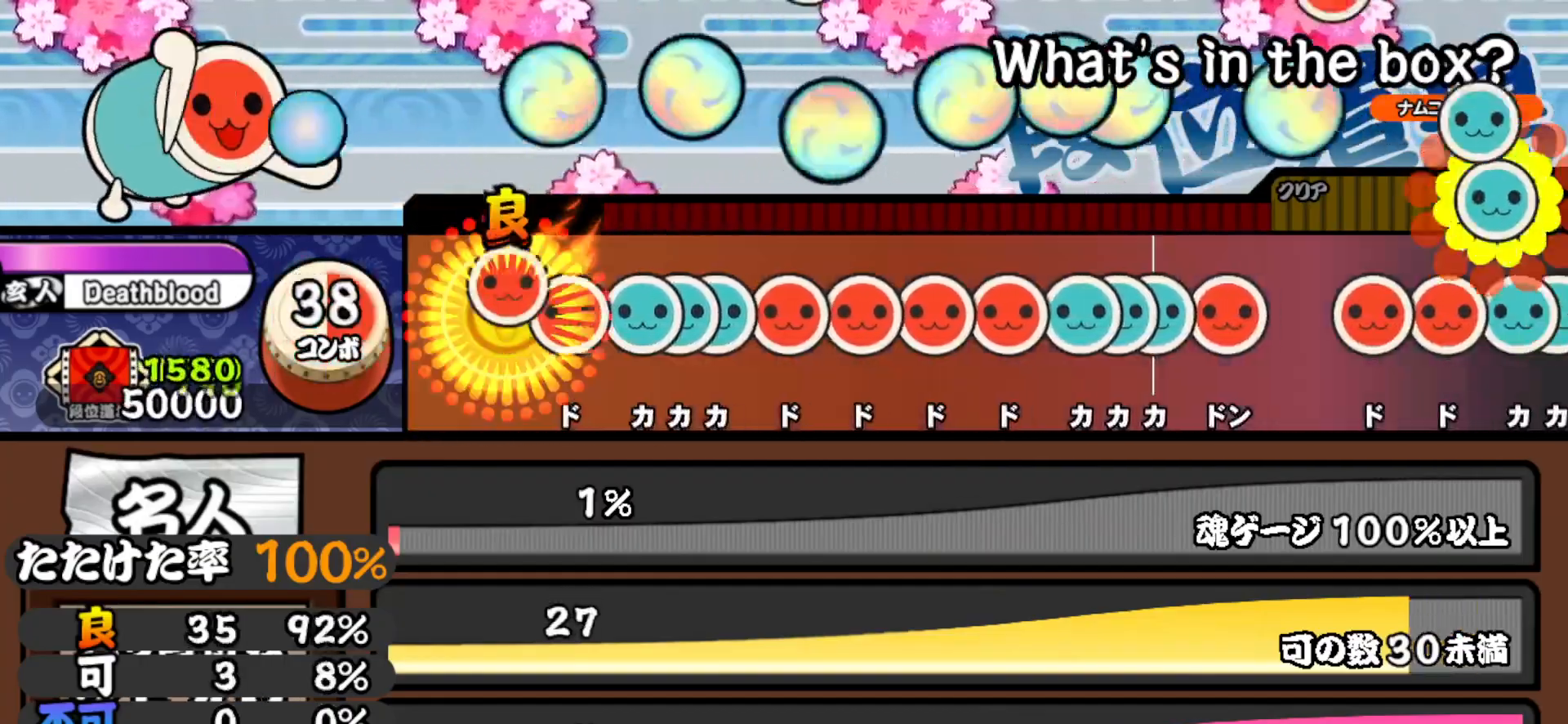
{"buttons": [], "right_stick": "center", "events": [[117, "DPAD_RIGHT", "down"], [117, "SQUARE", "up"], [200, "DPAD_RIGHT", "up"], [233, "TRIANGLE", "down"], [300, "TRIANGLE", "up"], [317, "DPAD_UP", "down"], [383, "TRIANGLE", "down"], [400, "DPAD_UP", "up"], [500, "TRIANGLE", "up"]]}
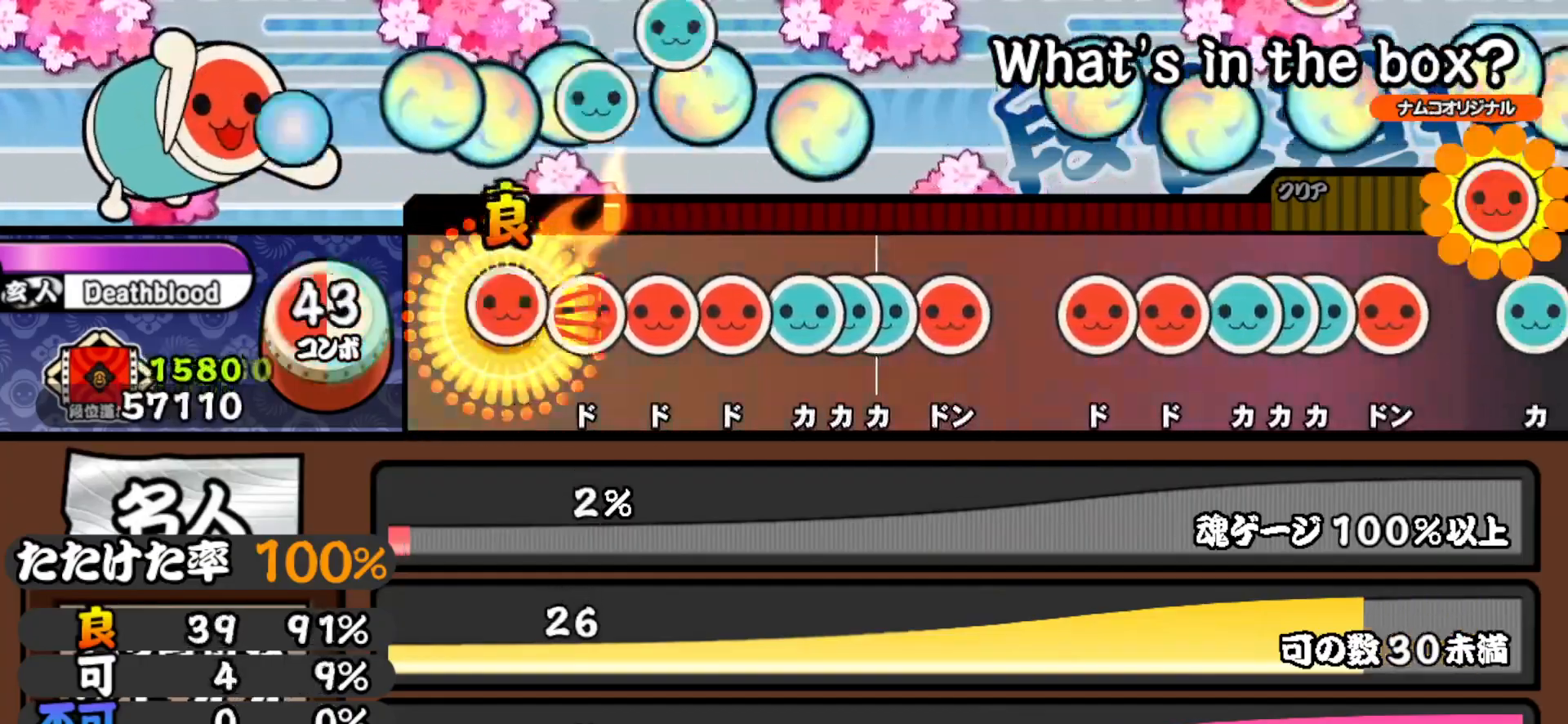
{"buttons": ["SQUARE"], "right_stick": "center", "events": [[17, "DPAD_RIGHT", "down"], [133, "DPAD_RIGHT", "up"], [167, "SQUARE", "down"], [283, "SQUARE", "up"], [300, "DPAD_RIGHT", "down"], [417, "DPAD_RIGHT", "up"], [433, "SQUARE", "down"]]}
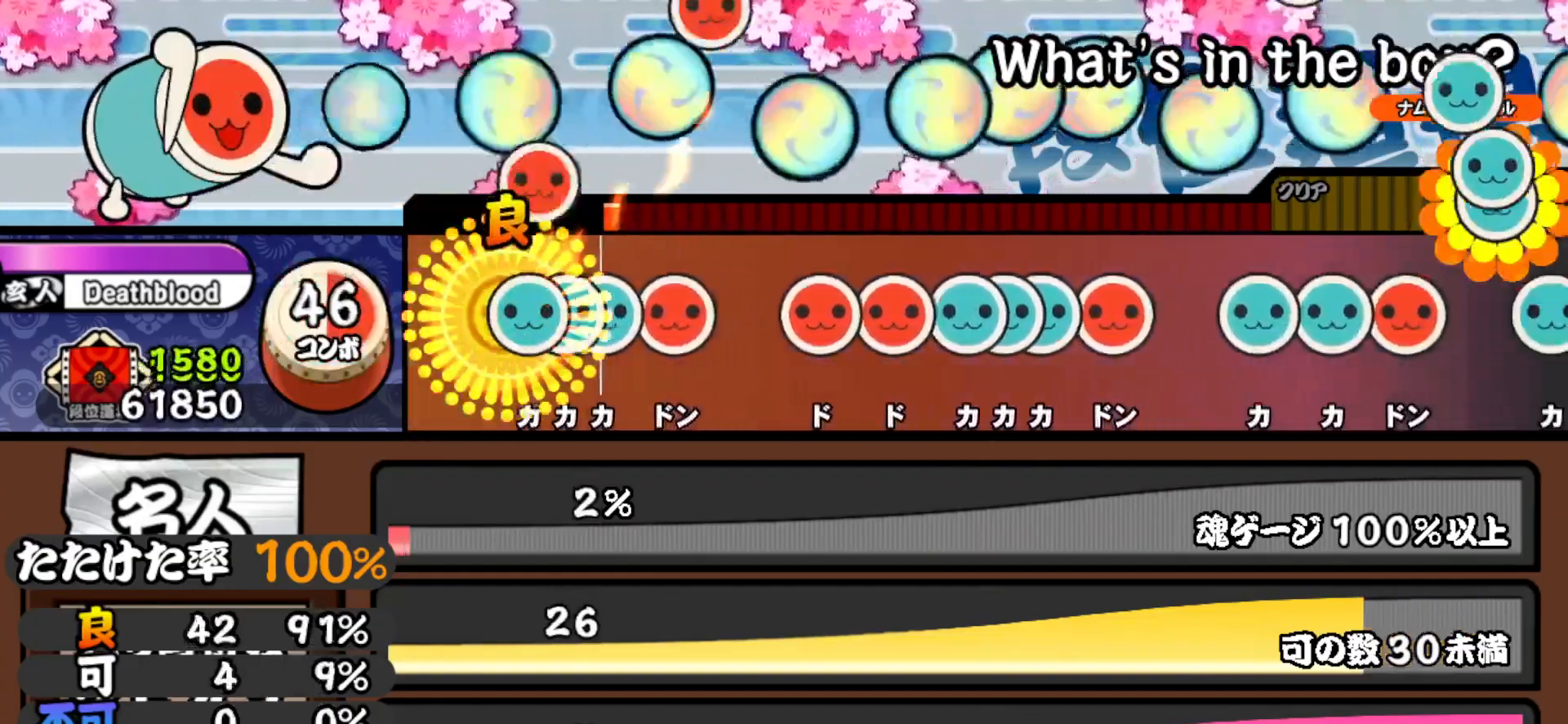
{"buttons": [], "right_stick": "center", "events": [[33, "SQUARE", "up"], [50, "DPAD_UP", "down"], [100, "TRIANGLE", "down"], [117, "DPAD_UP", "up"], [183, "DPAD_UP", "down"], [217, "TRIANGLE", "up"], [317, "DPAD_UP", "up"], [333, "SQUARE", "down"], [433, "SQUARE", "up"]]}
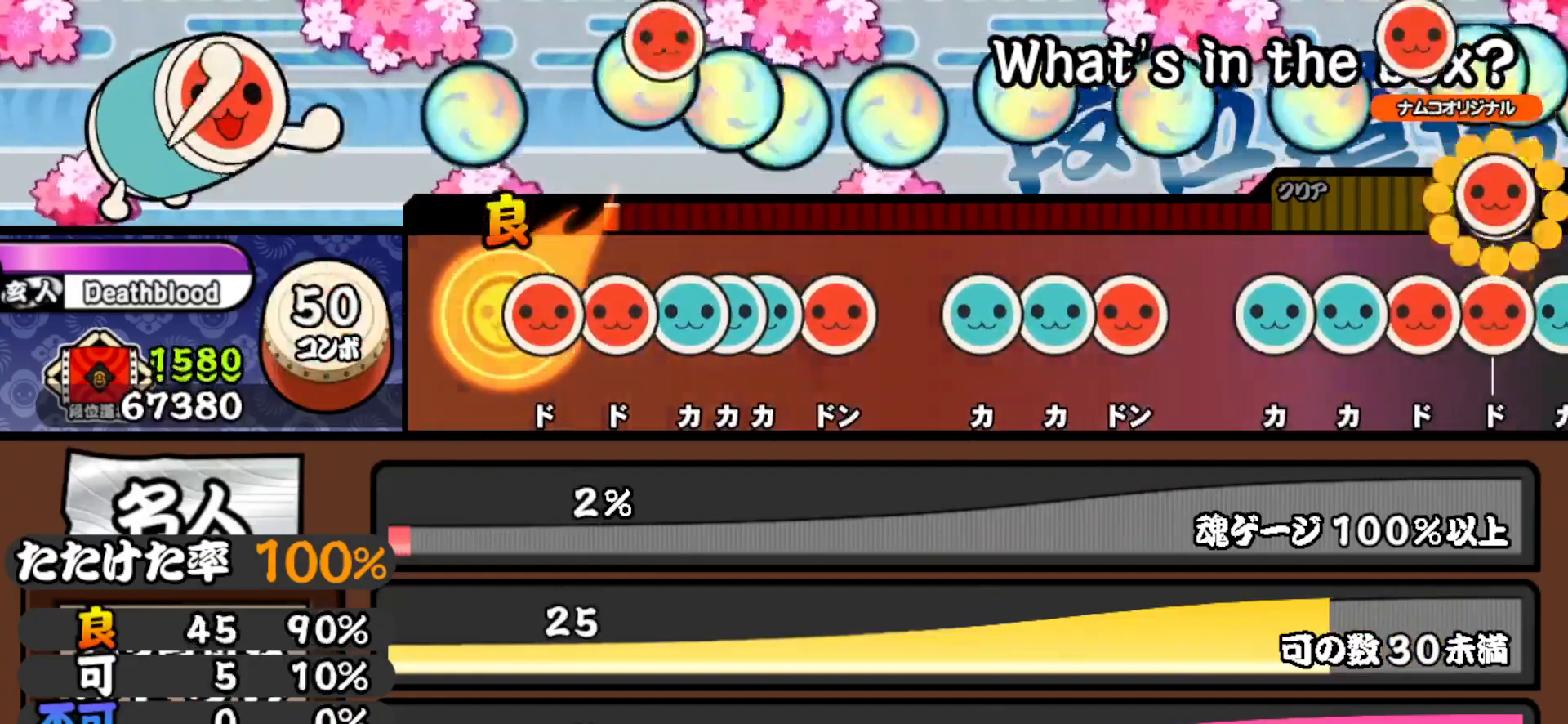
{"buttons": ["TRIANGLE"], "right_stick": "center", "events": [[100, "SQUARE", "down"], [200, "SQUARE", "up"], [217, "DPAD_RIGHT", "down"], [300, "DPAD_RIGHT", "up"], [333, "TRIANGLE", "down"], [400, "DPAD_UP", "down"], [400, "TRIANGLE", "up"], [450, "TRIANGLE", "down"], [483, "DPAD_UP", "up"]]}
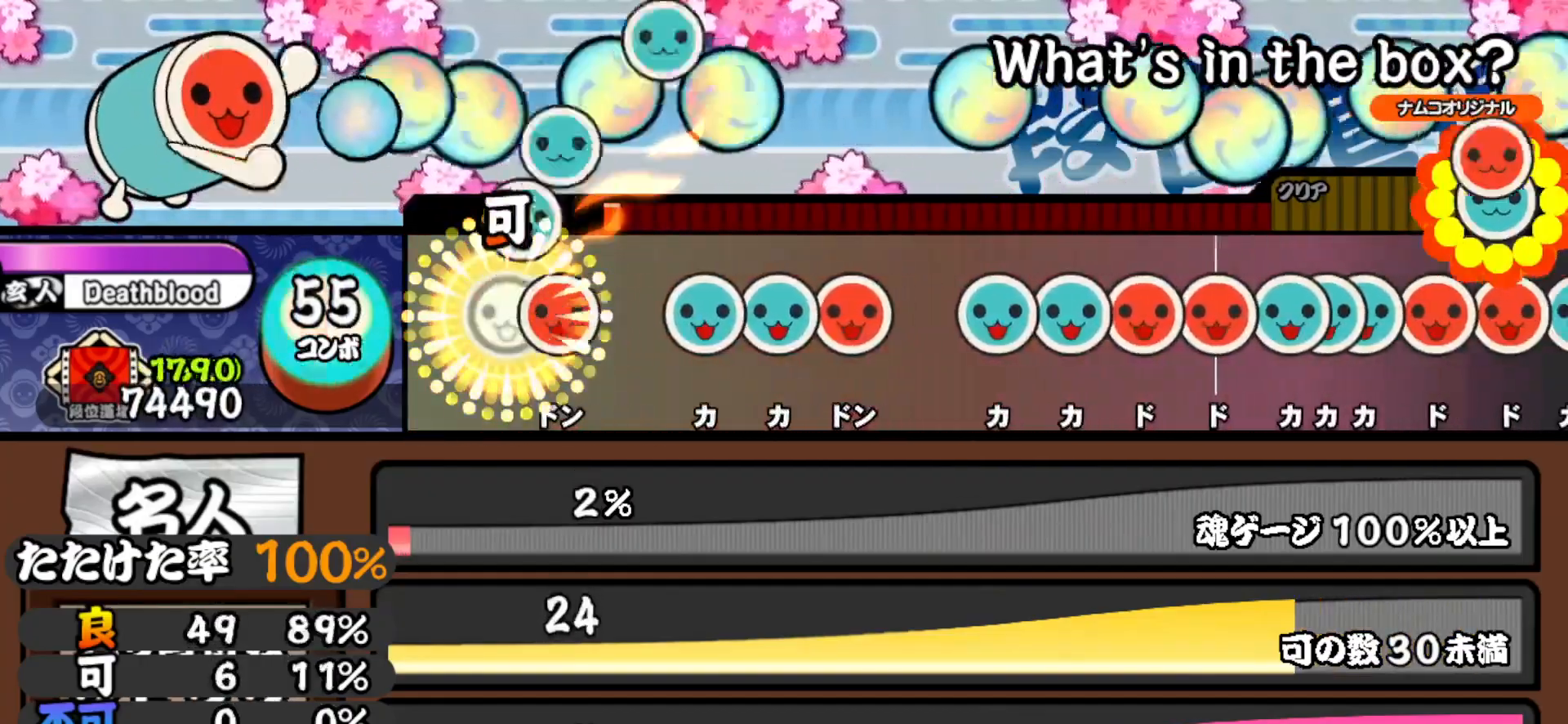
{"buttons": ["DPAD_UP"], "right_stick": "center", "events": [[100, "TRIANGLE", "up"], [117, "DPAD_RIGHT", "down"], [267, "DPAD_RIGHT", "up"], [400, "TRIANGLE", "down"], [483, "TRIANGLE", "up"], [500, "DPAD_UP", "down"]]}
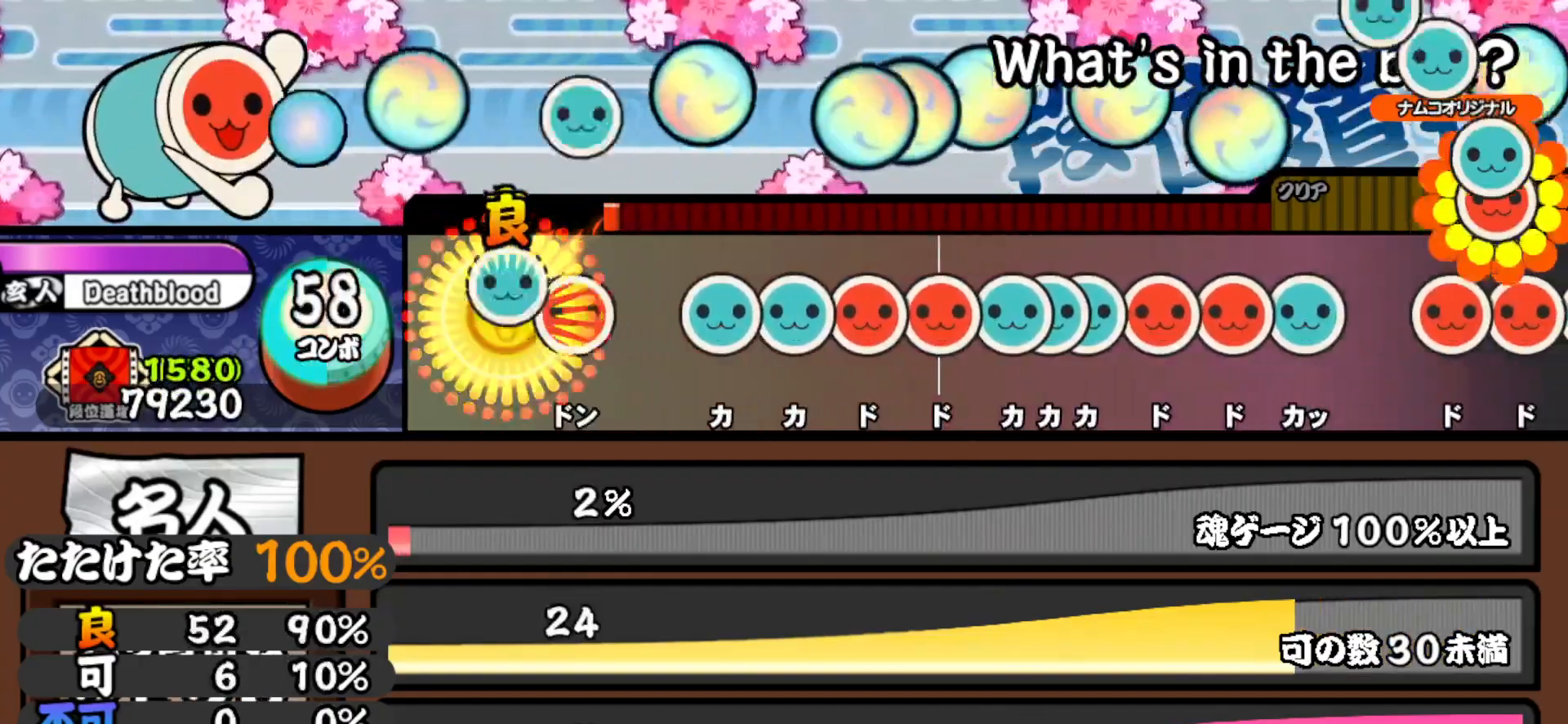
{"buttons": ["TRIANGLE"], "right_stick": "center", "events": [[117, "DPAD_UP", "up"], [133, "SQUARE", "down"], [233, "SQUARE", "up"], [383, "TRIANGLE", "down"]]}
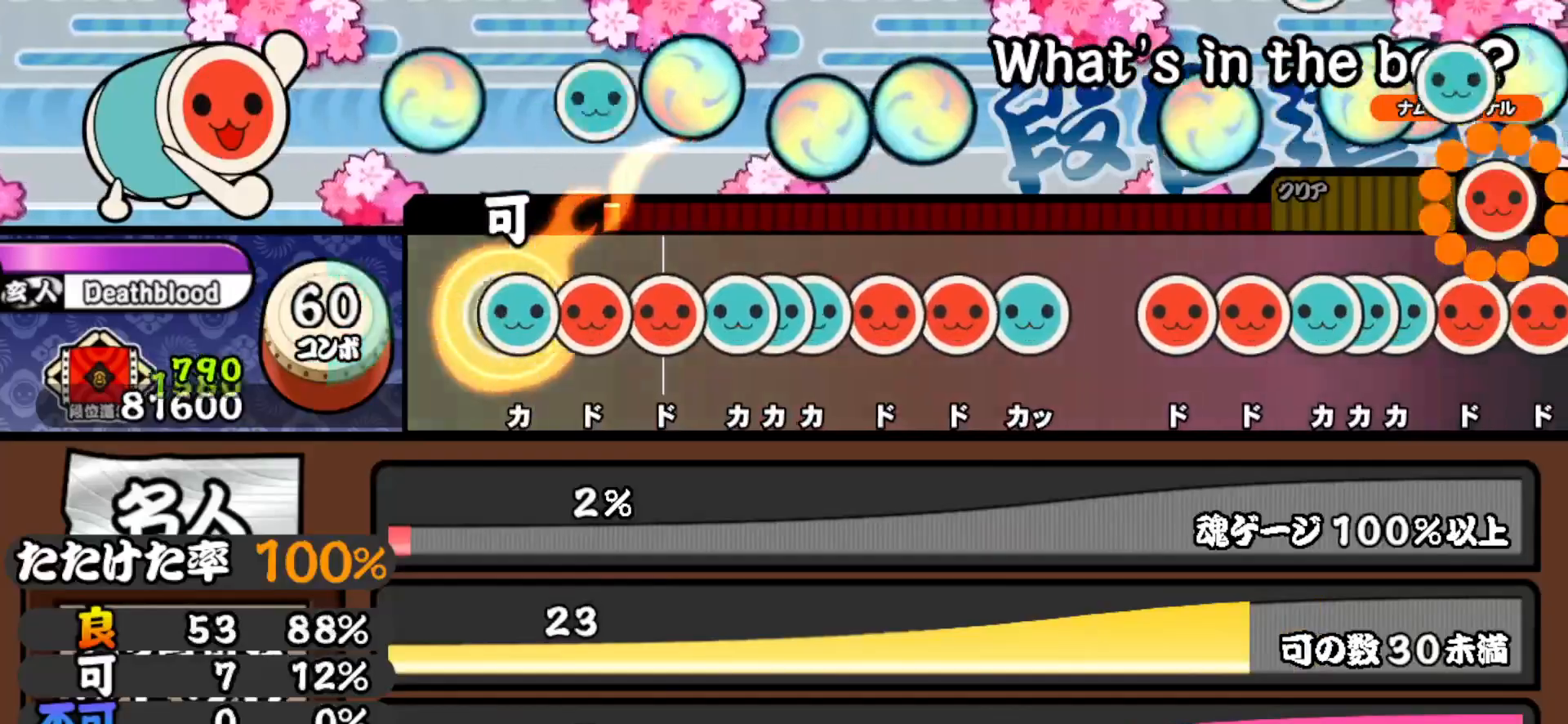
{"buttons": ["DPAD_UP"], "right_stick": "center", "events": [[17, "TRIANGLE", "up"], [33, "DPAD_UP", "down"], [133, "DPAD_UP", "up"], [167, "SQUARE", "down"], [267, "SQUARE", "up"], [300, "DPAD_RIGHT", "down"], [400, "DPAD_RIGHT", "up"], [417, "TRIANGLE", "down"], [483, "DPAD_UP", "down"], [483, "TRIANGLE", "up"]]}
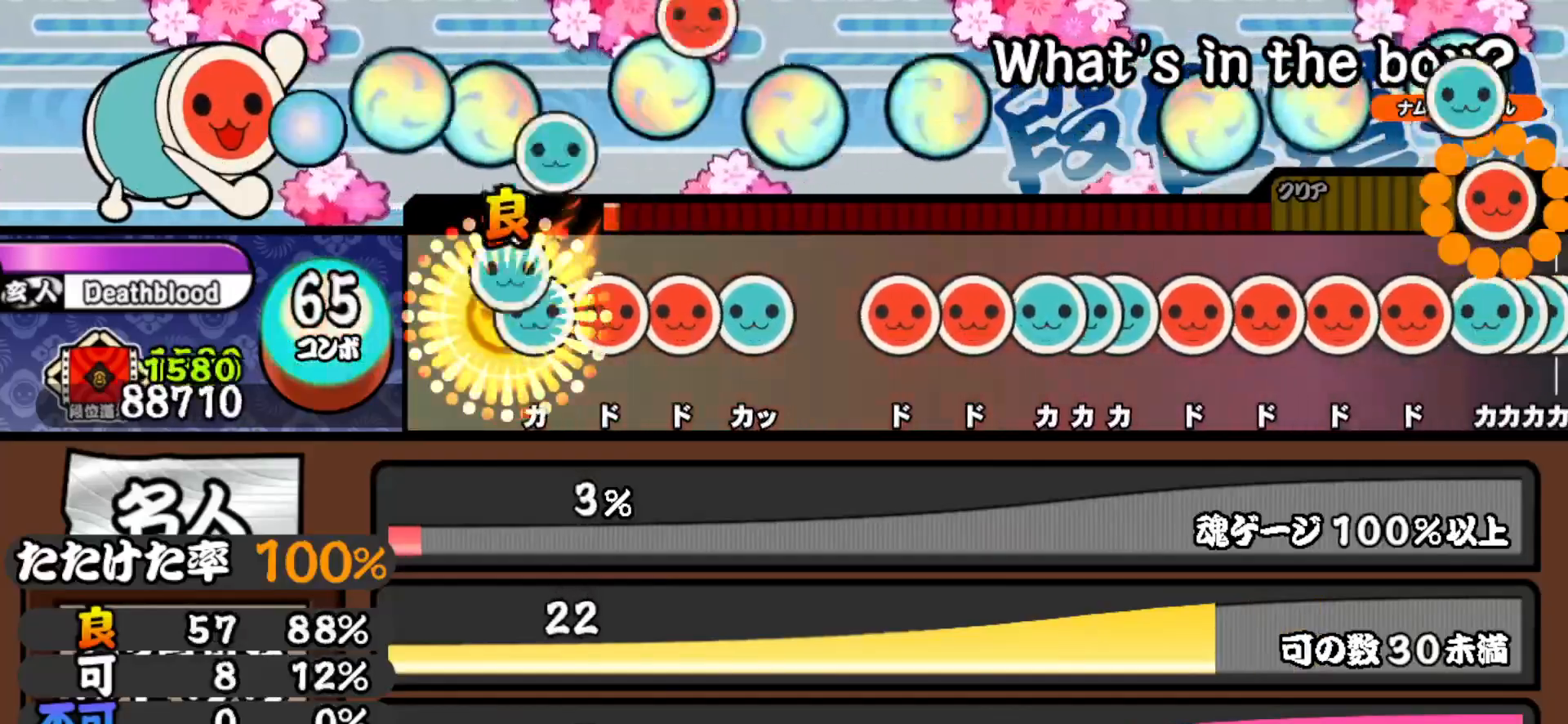
{"buttons": ["DPAD_UP"], "right_stick": "center", "events": [[33, "TRIANGLE", "down"], [67, "DPAD_UP", "up"], [167, "TRIANGLE", "up"], [183, "DPAD_RIGHT", "down"], [317, "DPAD_RIGHT", "up"], [333, "SQUARE", "down"], [467, "SQUARE", "up"], [483, "DPAD_UP", "down"]]}
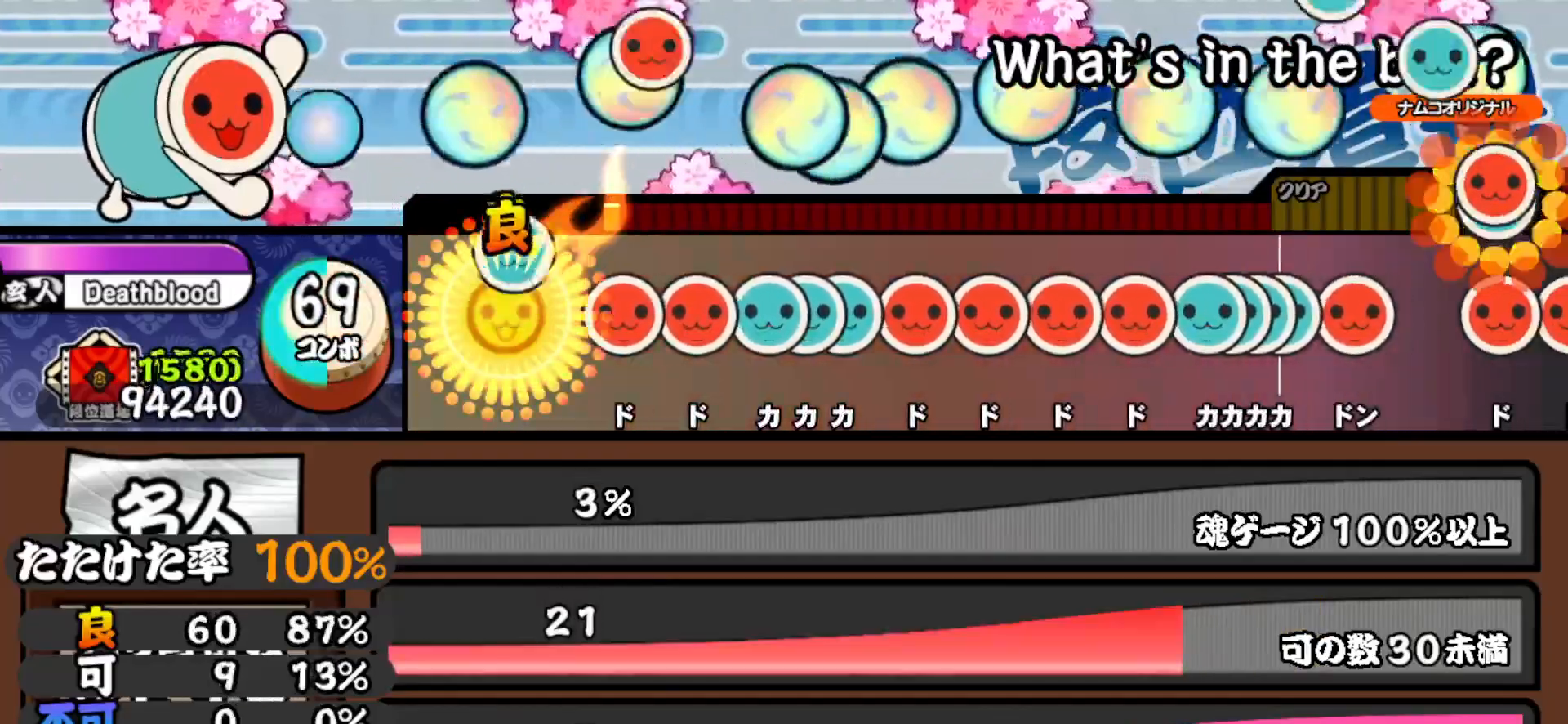
{"buttons": ["TRIANGLE"], "right_stick": "center", "events": [[133, "DPAD_UP", "up"], [233, "SQUARE", "down"], [333, "SQUARE", "up"], [367, "DPAD_RIGHT", "down"], [467, "DPAD_RIGHT", "up"], [483, "TRIANGLE", "down"]]}
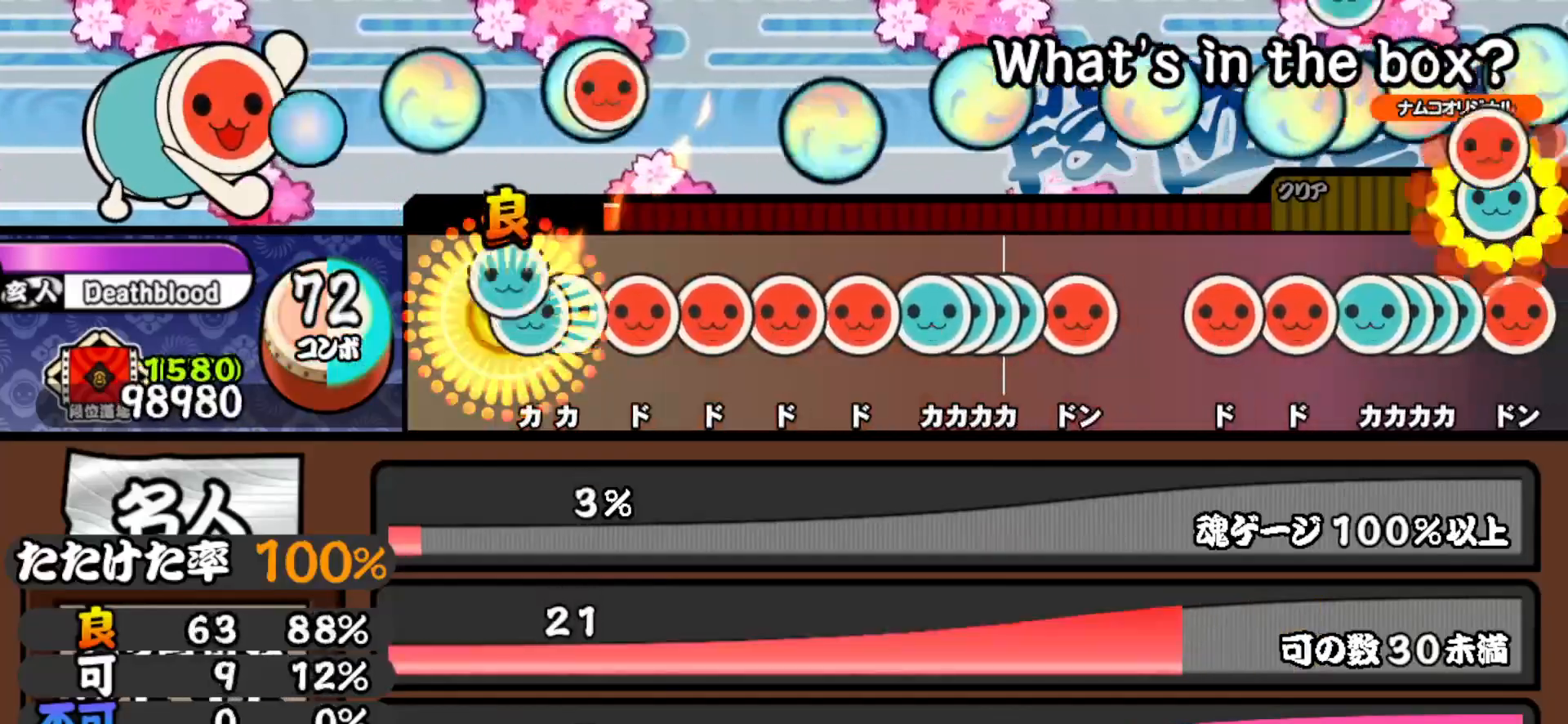
{"buttons": ["SQUARE"], "right_stick": "center", "events": [[50, "TRIANGLE", "up"], [67, "DPAD_UP", "down"], [117, "TRIANGLE", "down"], [150, "DPAD_UP", "up"], [233, "TRIANGLE", "up"], [267, "DPAD_RIGHT", "down"], [383, "DPAD_RIGHT", "up"], [417, "SQUARE", "down"]]}
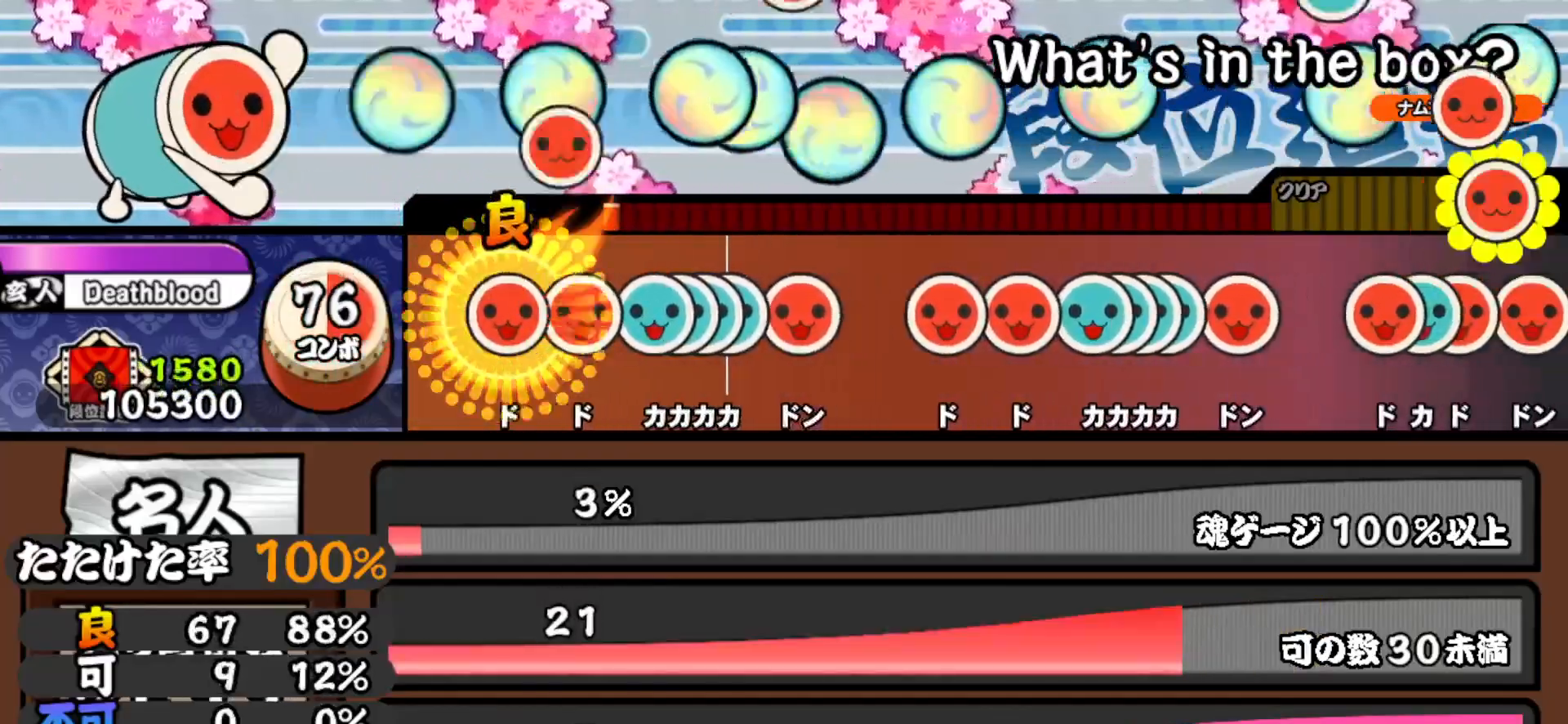
{"buttons": ["TRIANGLE"], "right_stick": "center", "events": [[33, "DPAD_RIGHT", "down"], [33, "SQUARE", "up"], [150, "DPAD_RIGHT", "up"], [167, "SQUARE", "down"], [250, "SQUARE", "up"], [283, "DPAD_UP", "down"], [333, "DPAD_UP", "up"], [333, "TRIANGLE", "down"], [400, "DPAD_UP", "down"], [400, "TRIANGLE", "up"], [450, "TRIANGLE", "down"], [467, "DPAD_UP", "up"]]}
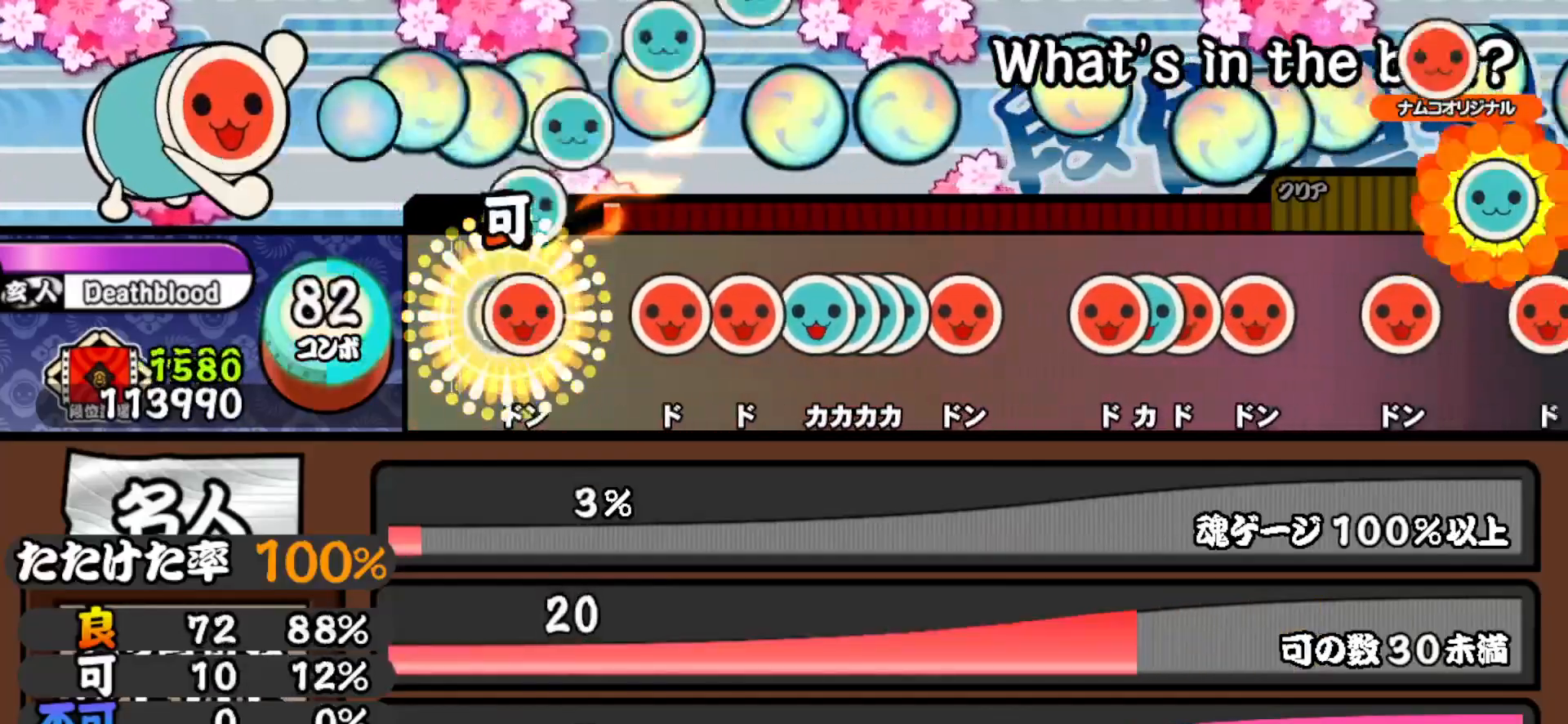
{"buttons": [], "right_stick": "center", "events": [[67, "DPAD_RIGHT", "down"], [67, "TRIANGLE", "up"], [217, "DPAD_RIGHT", "up"], [317, "SQUARE", "down"], [400, "SQUARE", "up"], [417, "DPAD_RIGHT", "down"], [500, "DPAD_RIGHT", "up"]]}
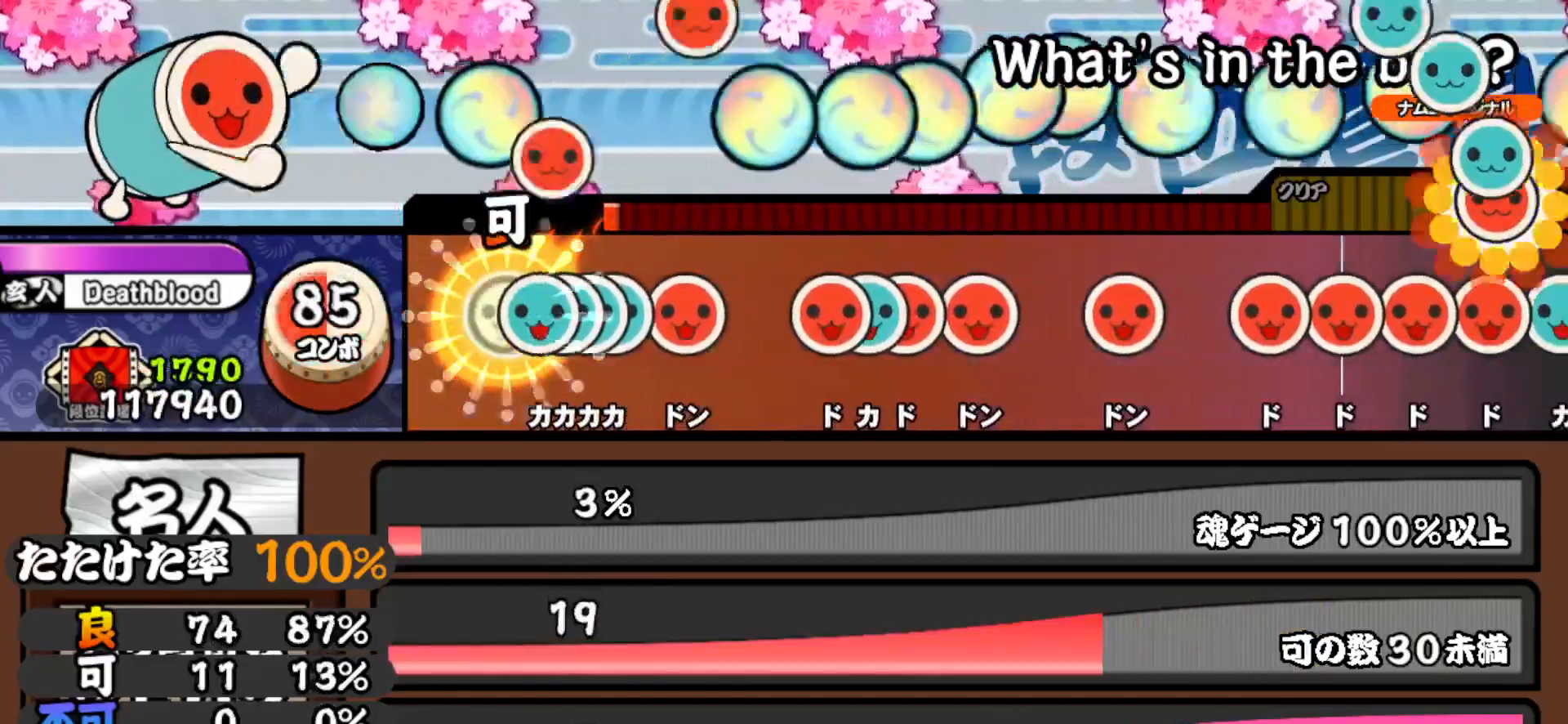
{"buttons": [], "right_stick": "center", "events": [[33, "TRIANGLE", "down"], [100, "DPAD_UP", "down"], [100, "TRIANGLE", "up"], [150, "DPAD_UP", "up"], [150, "TRIANGLE", "down"], [217, "DPAD_UP", "down"], [233, "TRIANGLE", "up"], [317, "DPAD_UP", "up"], [333, "SQUARE", "down"], [433, "SQUARE", "up"]]}
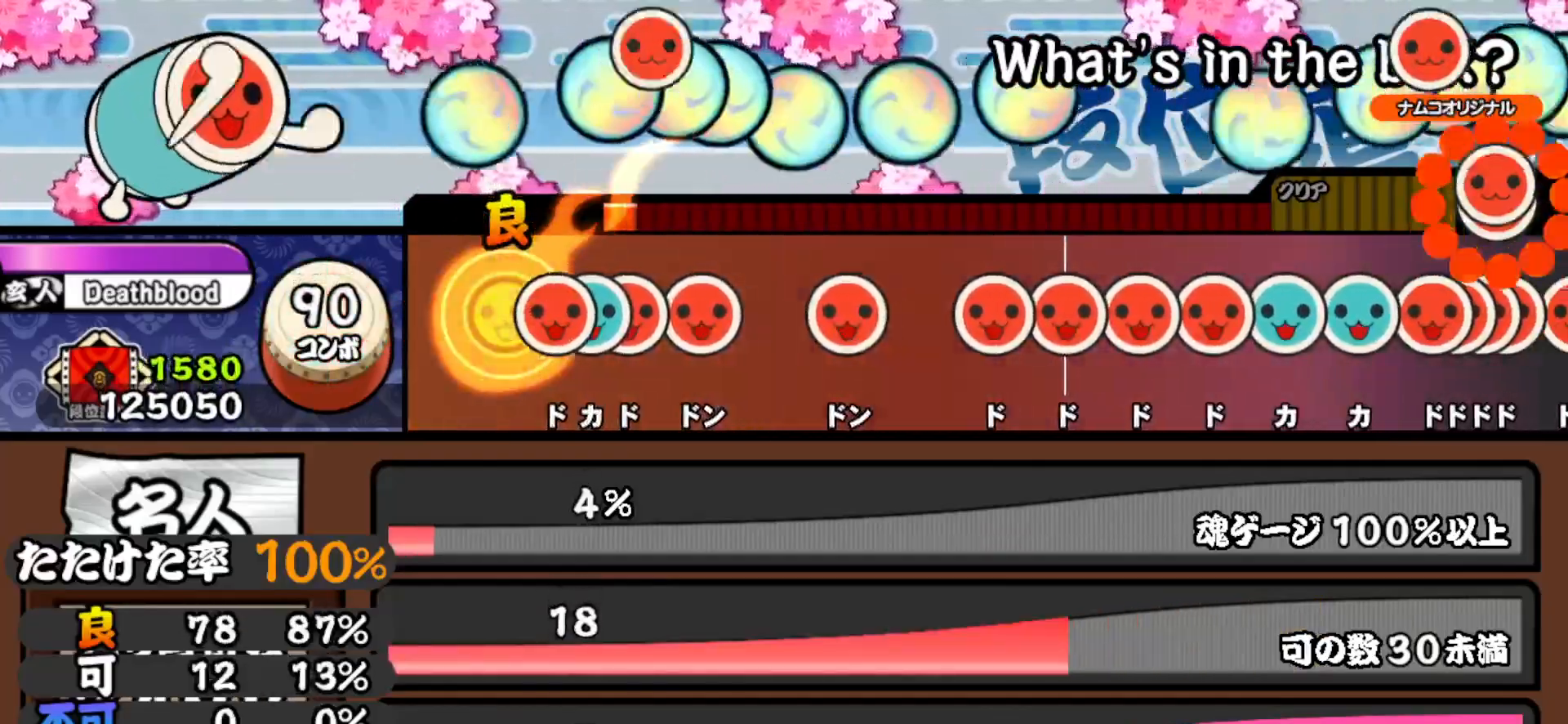
{"buttons": [], "right_stick": "center", "events": [[117, "SQUARE", "down"], [167, "DPAD_UP", "down"], [183, "SQUARE", "up"], [233, "DPAD_UP", "up"], [233, "SQUARE", "down"], [350, "SQUARE", "up"], [367, "DPAD_RIGHT", "down"], [500, "DPAD_RIGHT", "up"]]}
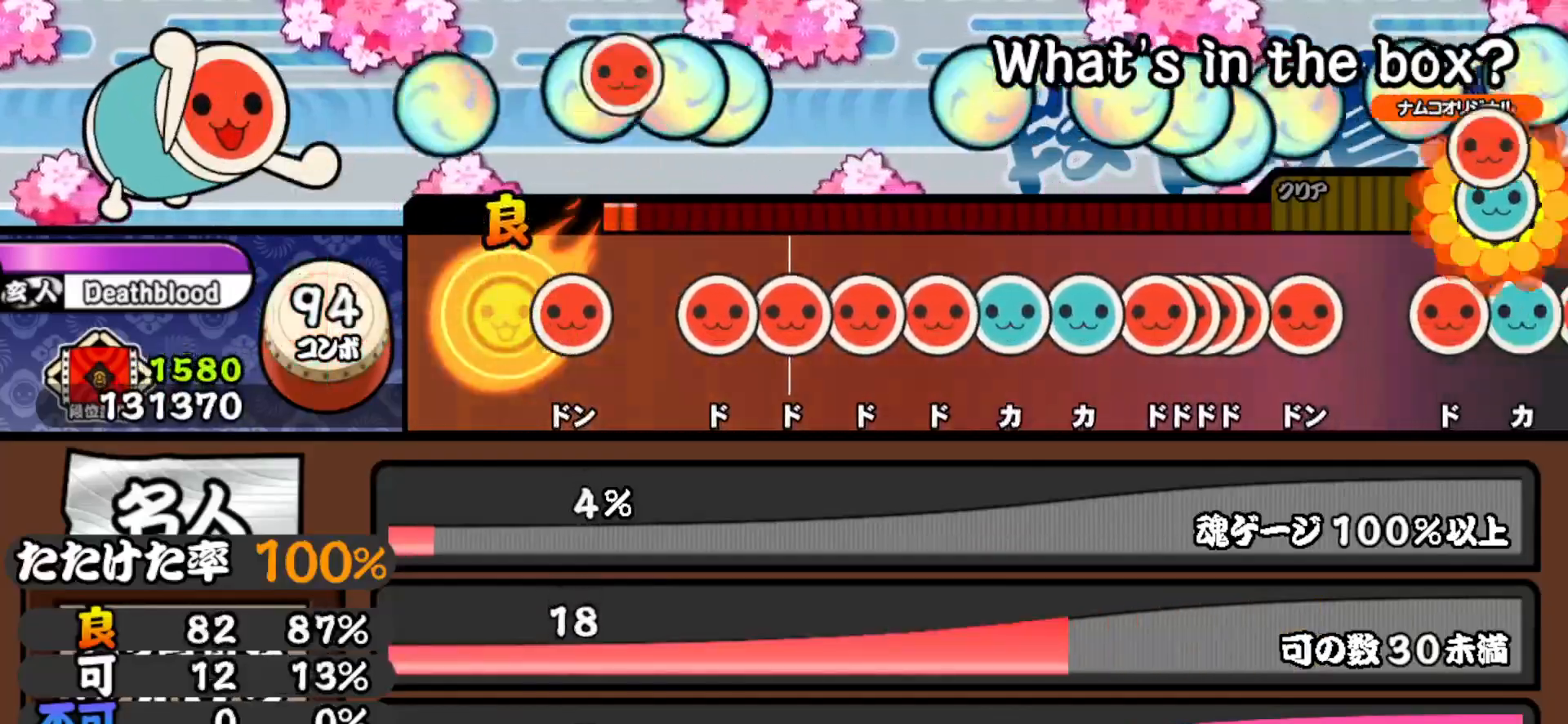
{"buttons": ["SQUARE"], "right_stick": "center", "events": [[133, "SQUARE", "down"], [250, "SQUARE", "up"], [400, "SQUARE", "down"]]}